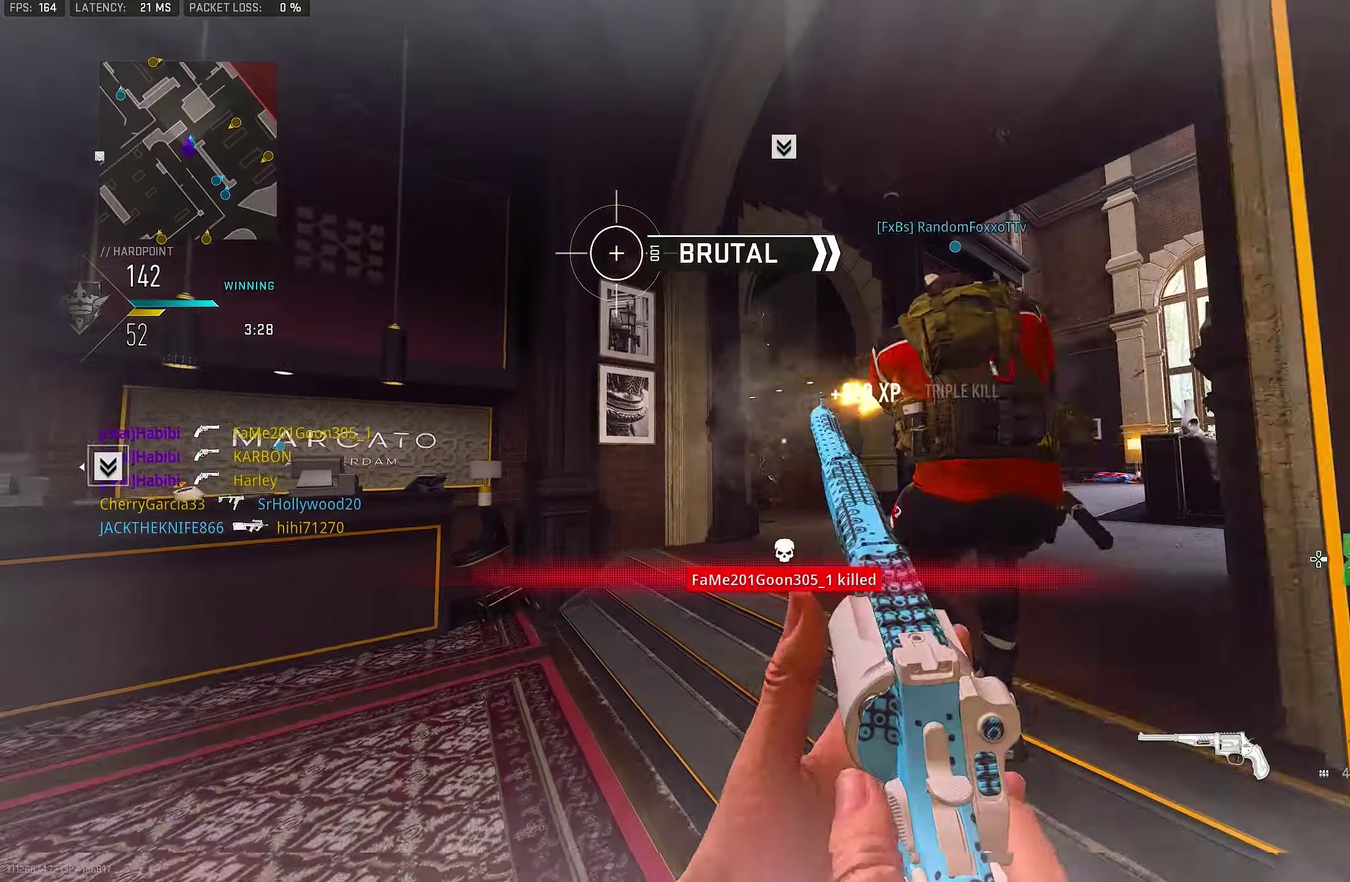
Gameplay with a controller (PlayStation layout); each line is a JSON object with the inputs held at the frame after it (dt_ms = milliseconds from this image to that frame). "events" lists button and stick changes between this image and that frame as [ms after this image, input, new state], when the widget could be followed in between.
{"dt_ms": 350, "buttons": [], "left_stick": "up", "right_stick": "down-right", "events": [[116, "left_stick", "right"], [250, "right_stick", "down-right"], [350, "left_stick", "up"]]}
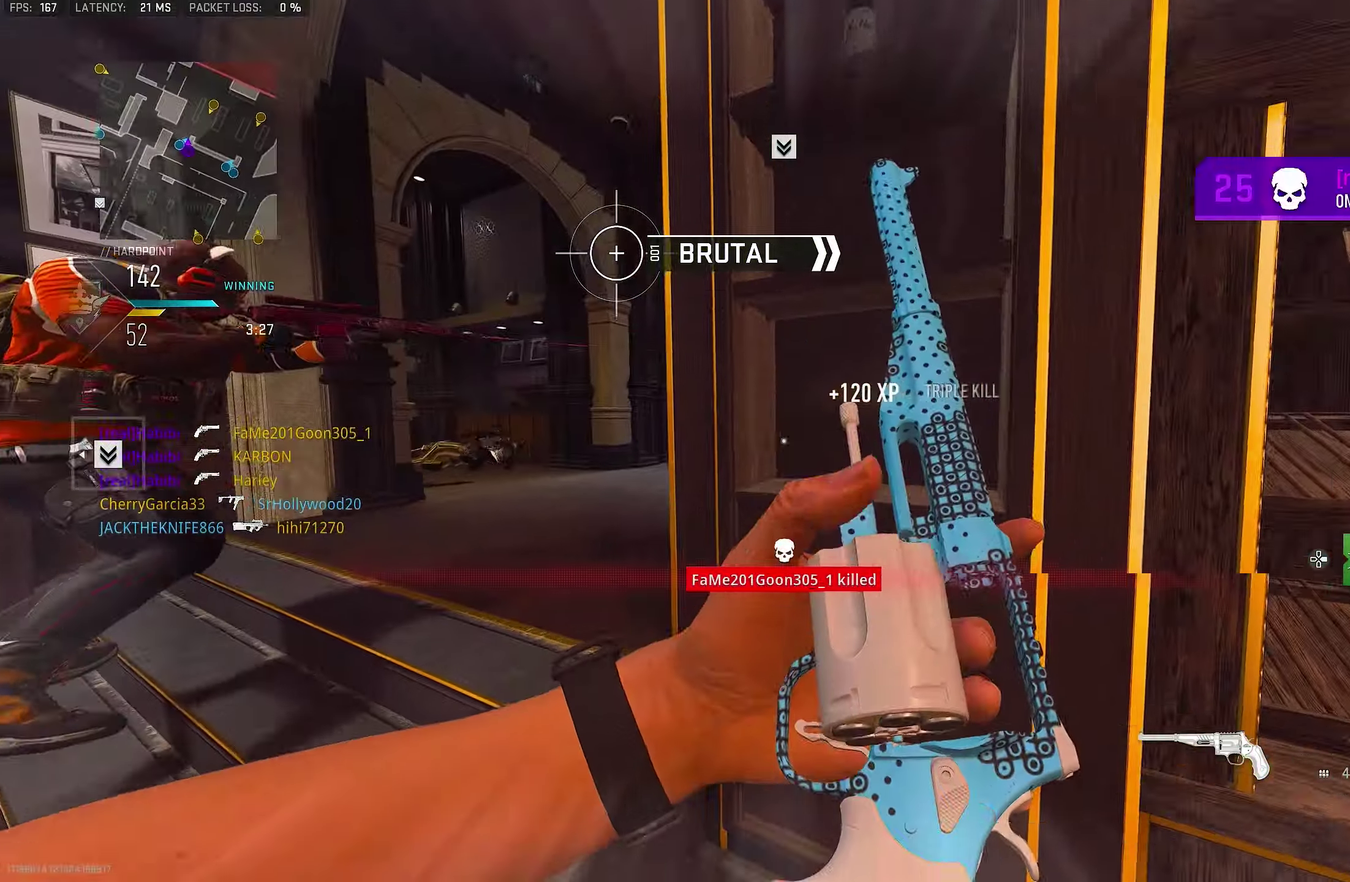
{"dt_ms": 900, "buttons": [], "left_stick": "up-right", "right_stick": "center", "events": [[66, "left_stick", "left"], [66, "right_stick", "center"], [200, "left_stick", "down-right"], [333, "left_stick", "left"], [500, "left_stick", "up-left"], [800, "left_stick", "up-right"]]}
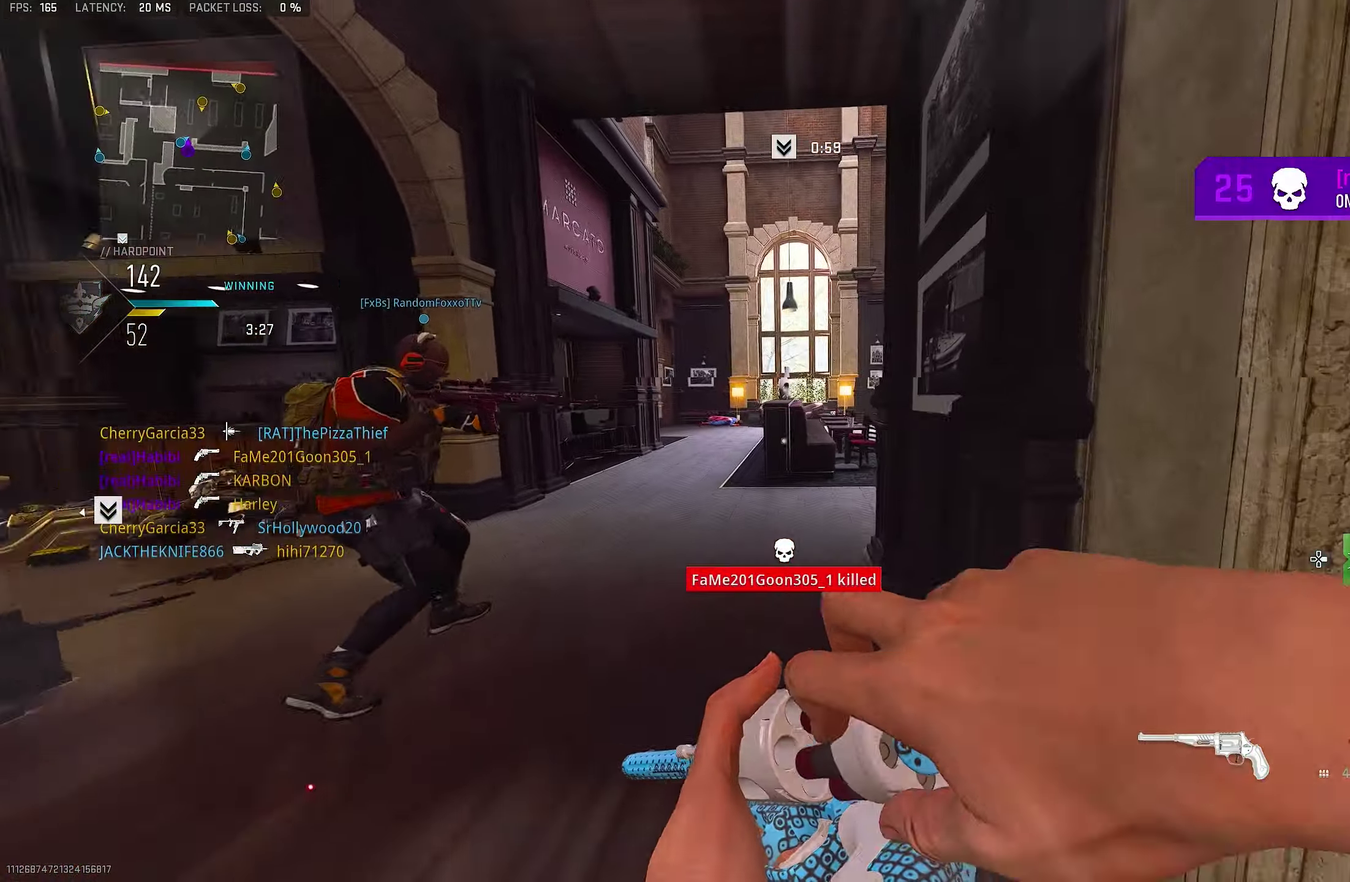
{"dt_ms": 250, "buttons": [], "left_stick": "up-right", "right_stick": "center", "events": []}
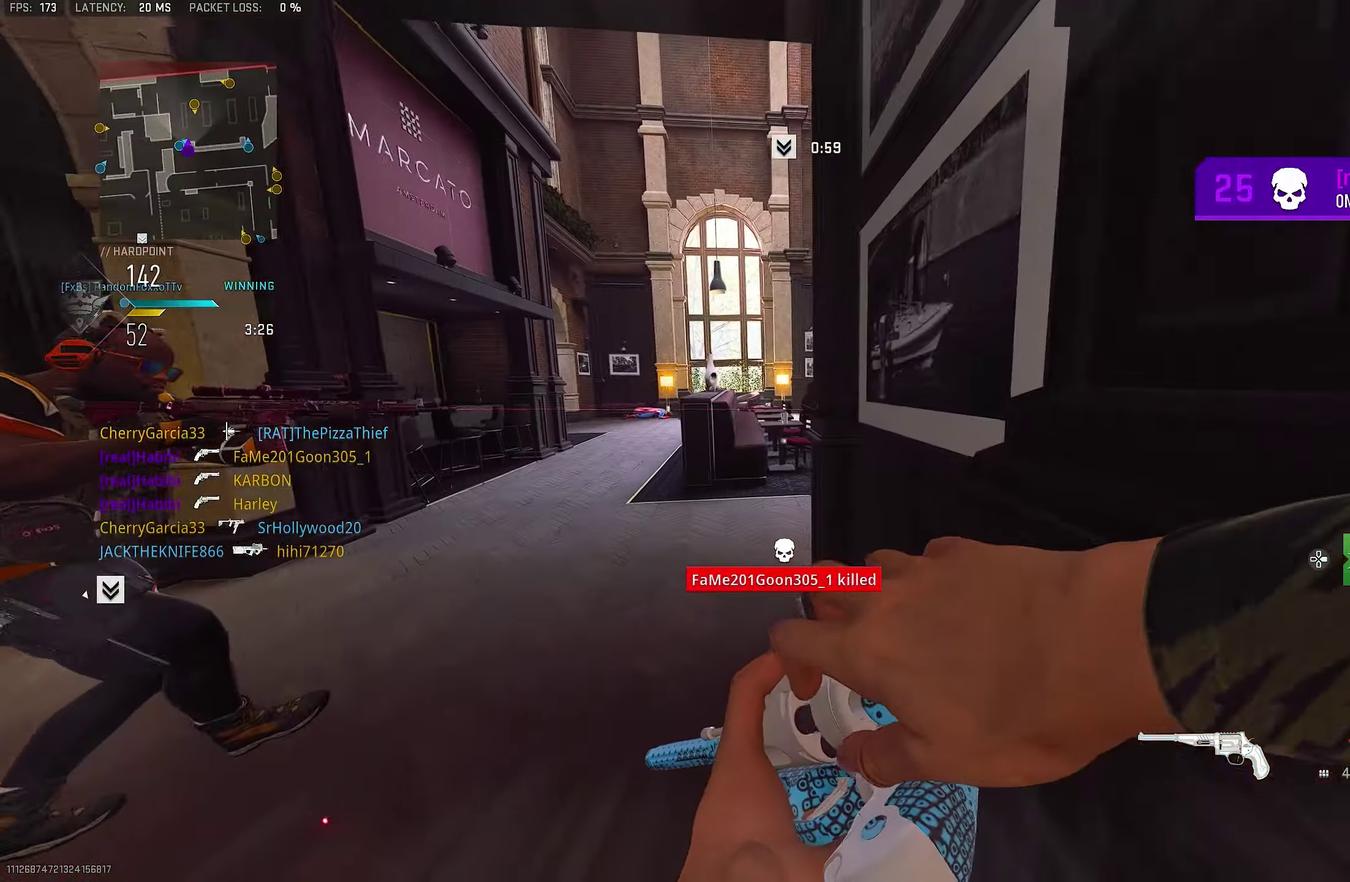
{"dt_ms": 650, "buttons": [], "left_stick": "up-right", "right_stick": "right"}